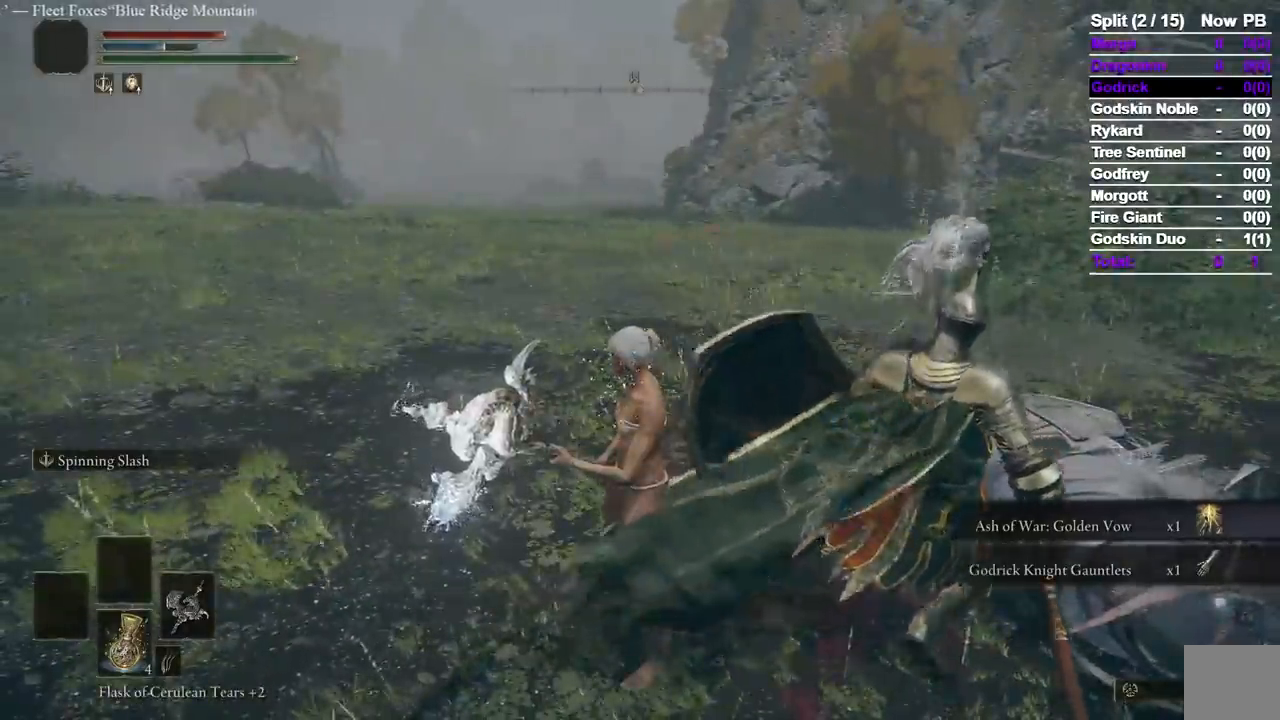
Gameplay with a controller (Xbox layout); each line is a JSON object with the inputs held at the frame after it (dt_ms = milliseconds from this image to that frame). "events" lists button and stick changes between this image and that frame as [ms after this image, input, new state], when the widget could be followed in between. Not read: SELECT START.
{"dt_ms": 500, "buttons": ["Y"], "left_stick": "center", "right_stick": "center", "events": [[450, "Y", "down"]]}
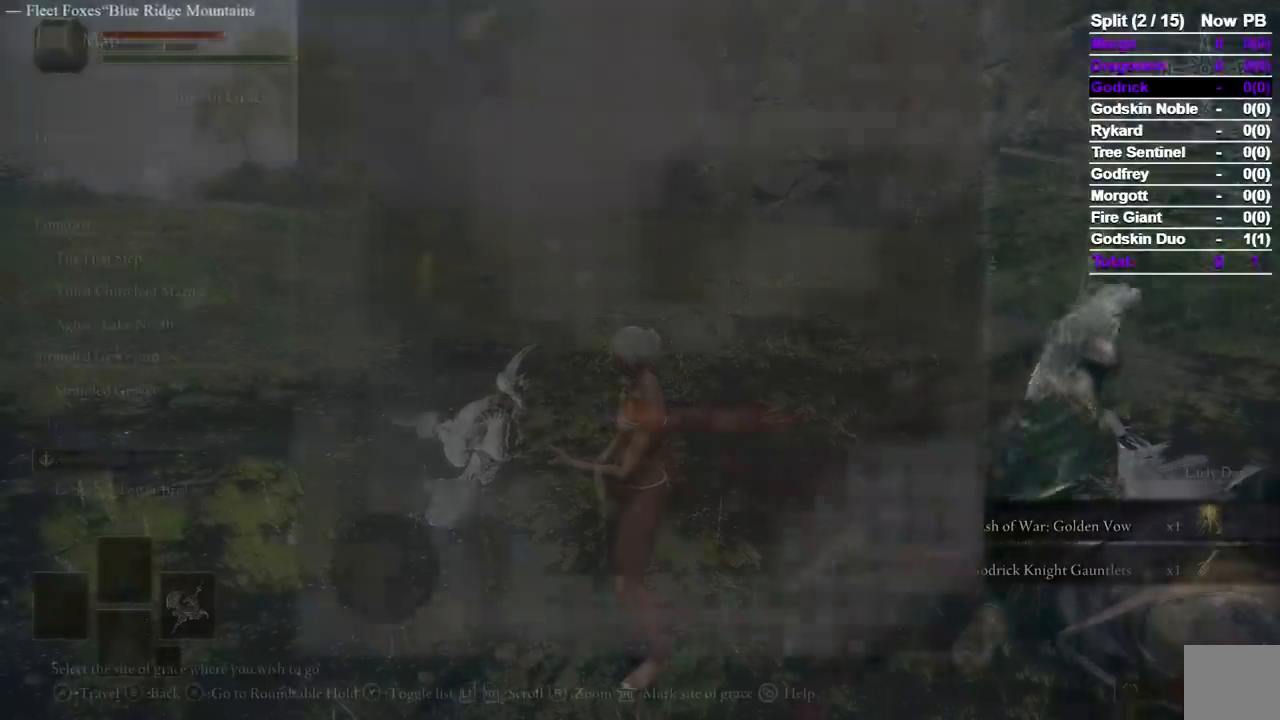
{"dt_ms": 500, "buttons": [], "left_stick": "center", "right_stick": "center", "events": [[17, "Y", "up"], [350, "X", "down"], [467, "X", "up"]]}
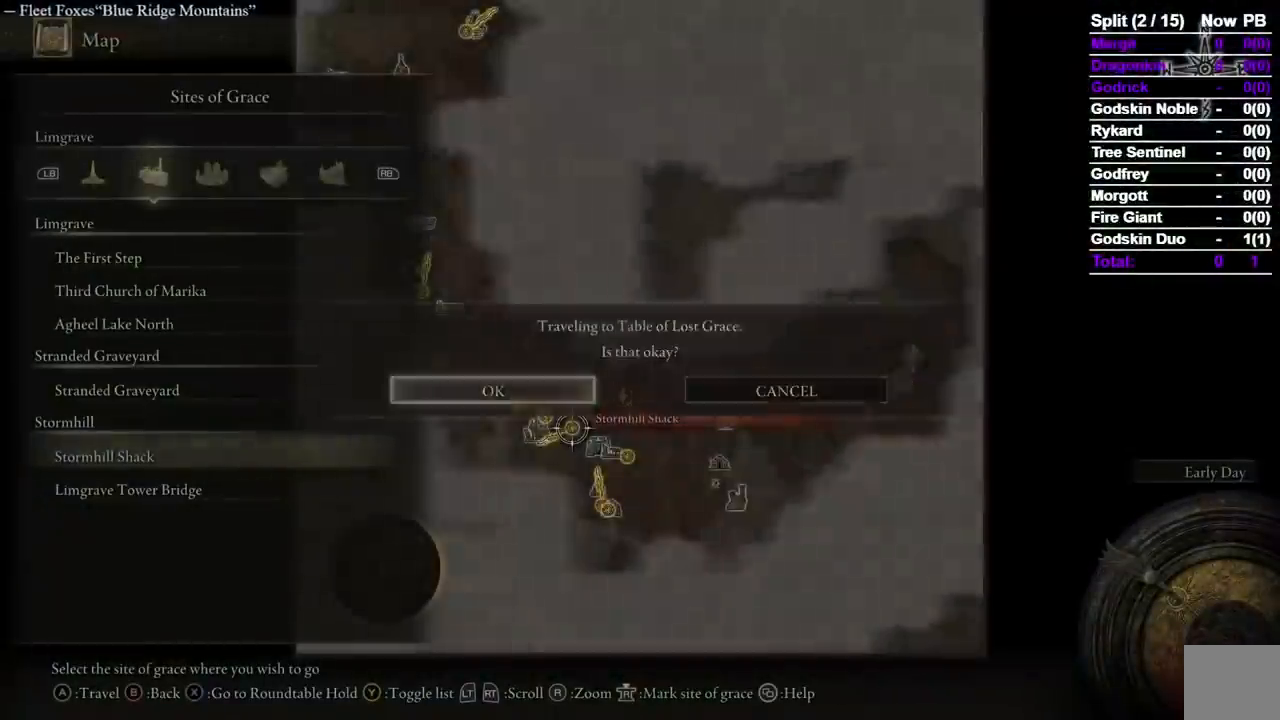
{"dt_ms": 500, "buttons": [], "left_stick": "center", "right_stick": "center", "events": [[200, "A", "down"], [283, "A", "up"]]}
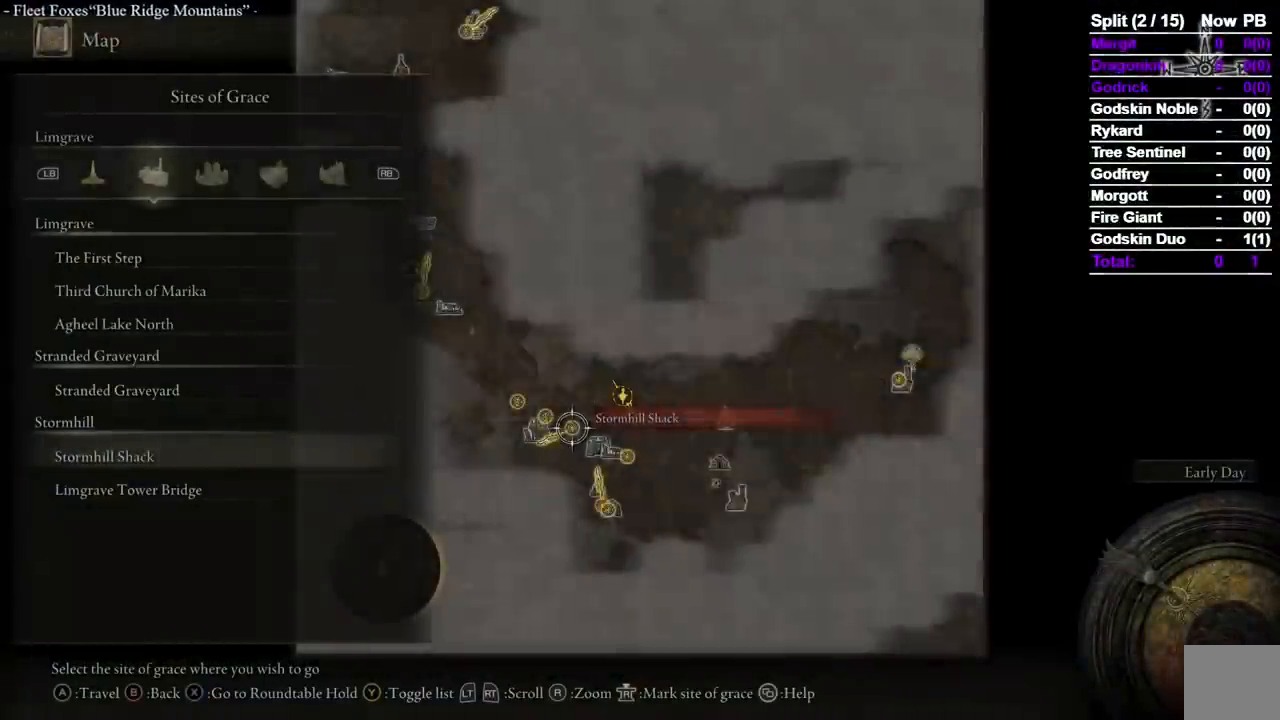
{"dt_ms": 500, "buttons": [], "left_stick": "center", "right_stick": "center", "events": []}
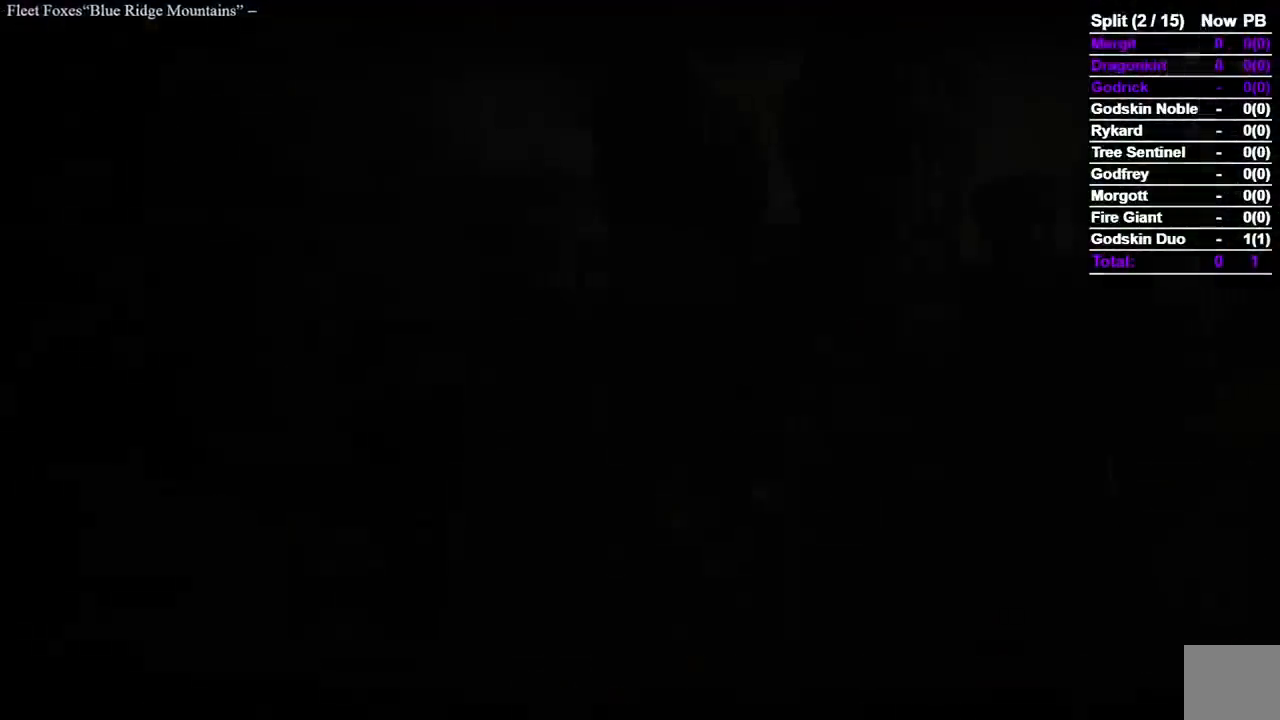
{"dt_ms": 500, "buttons": [], "left_stick": "center", "right_stick": "center", "events": []}
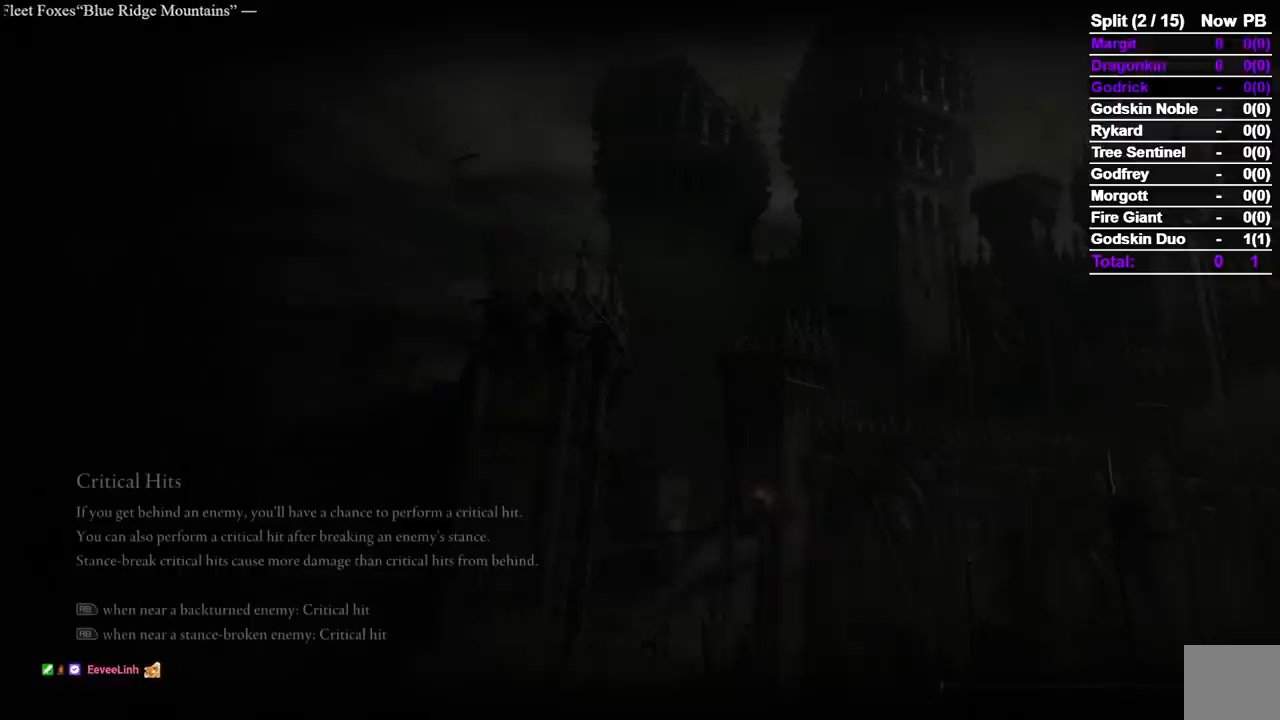
{"dt_ms": 500, "buttons": [], "left_stick": "center", "right_stick": "center", "events": []}
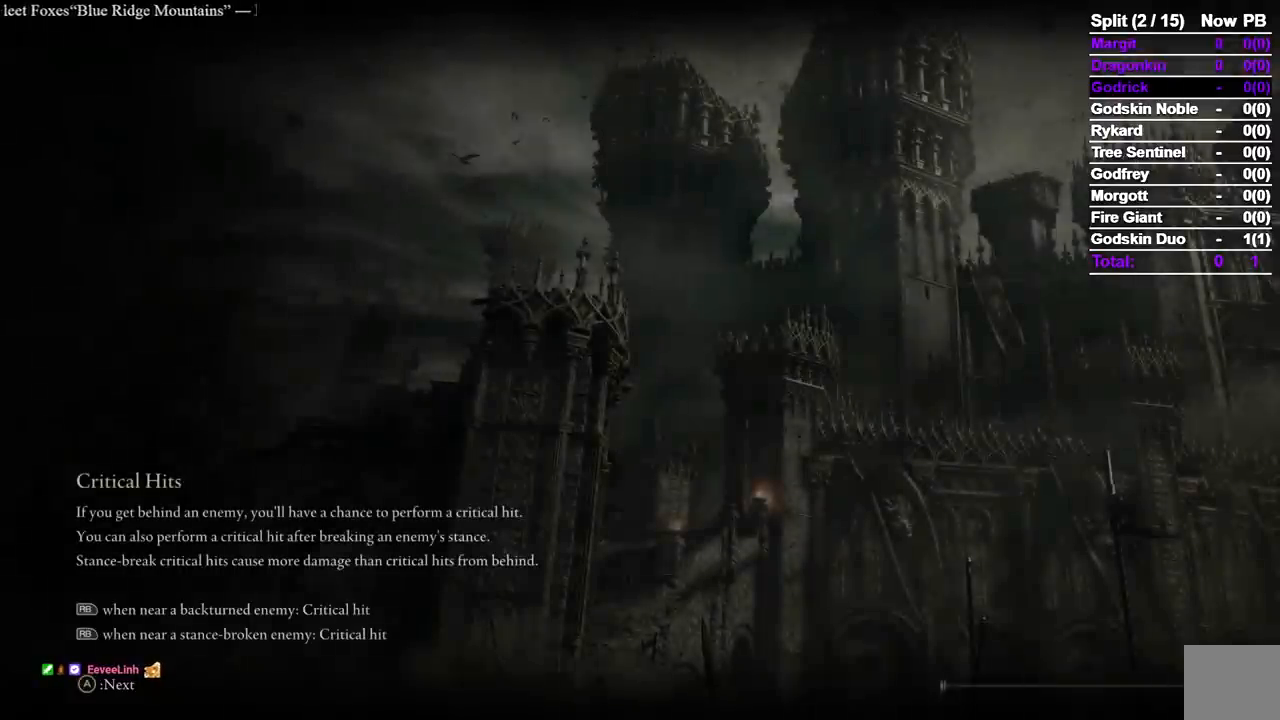
{"dt_ms": 500, "buttons": [], "left_stick": "center", "right_stick": "center", "events": []}
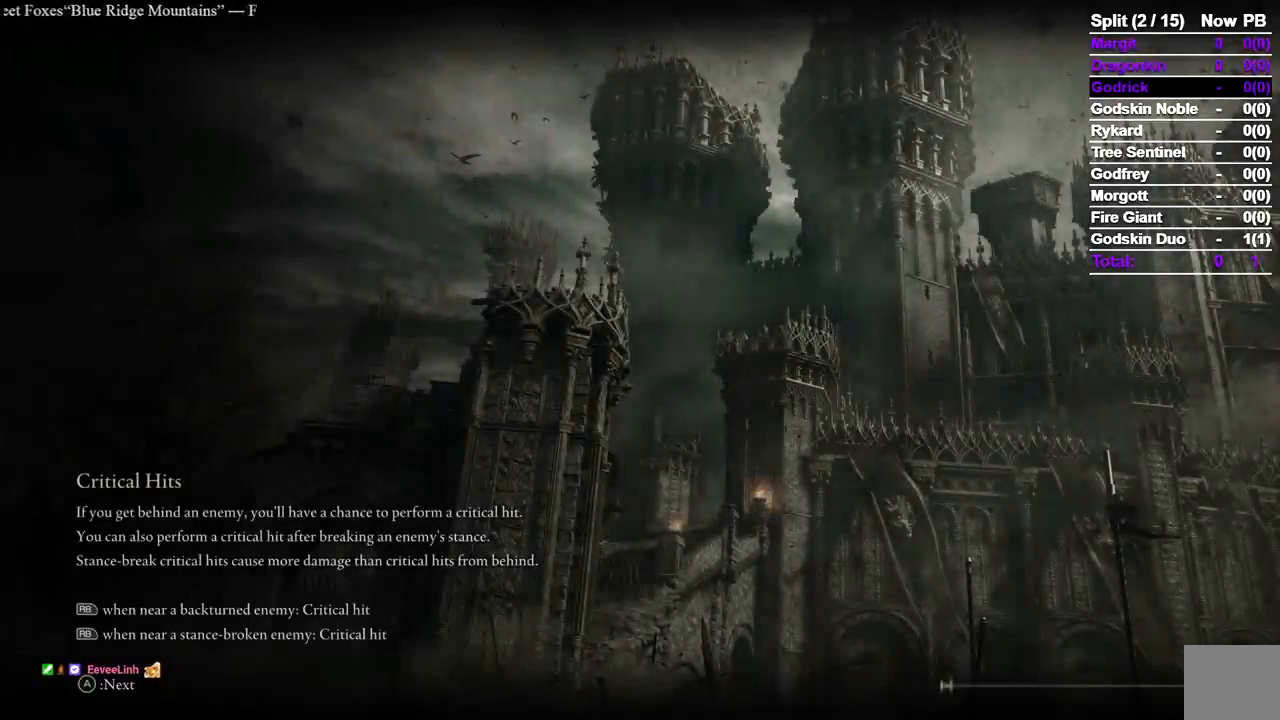
{"dt_ms": 500, "buttons": [], "left_stick": "center", "right_stick": "center", "events": []}
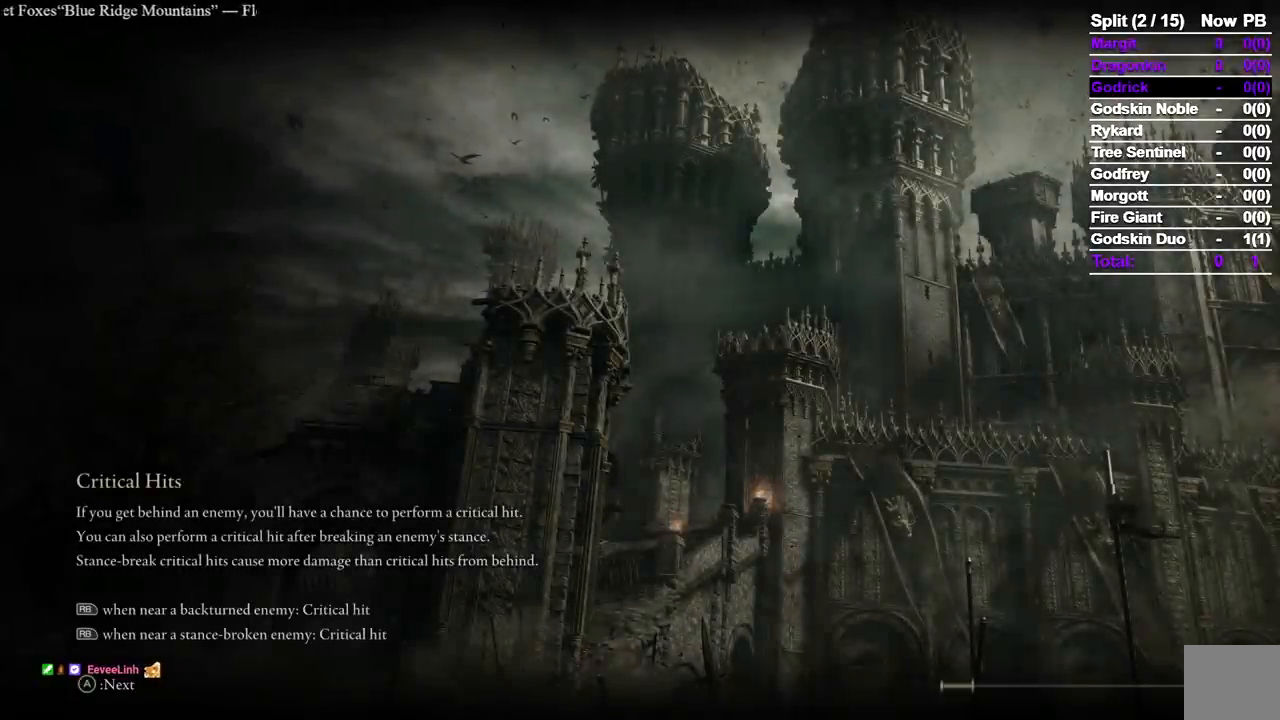
{"dt_ms": 500, "buttons": [], "left_stick": "center", "right_stick": "center", "events": []}
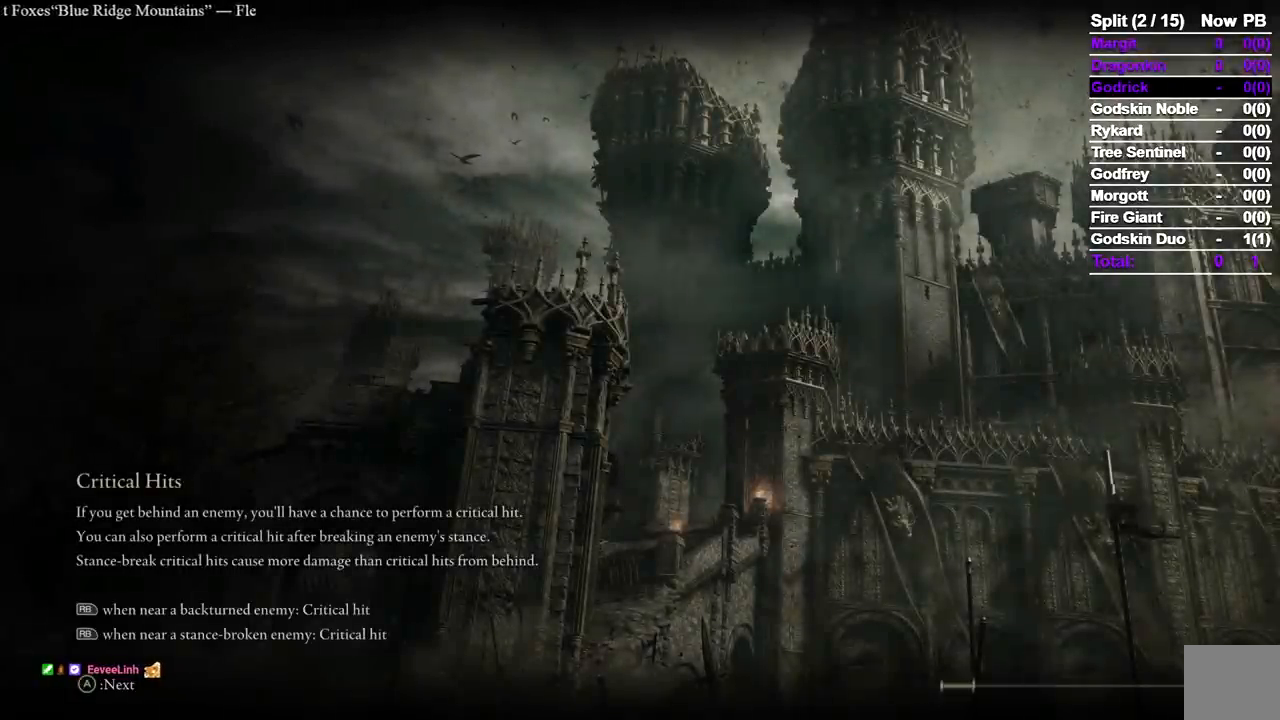
{"dt_ms": 500, "buttons": [], "left_stick": "center", "right_stick": "center", "events": []}
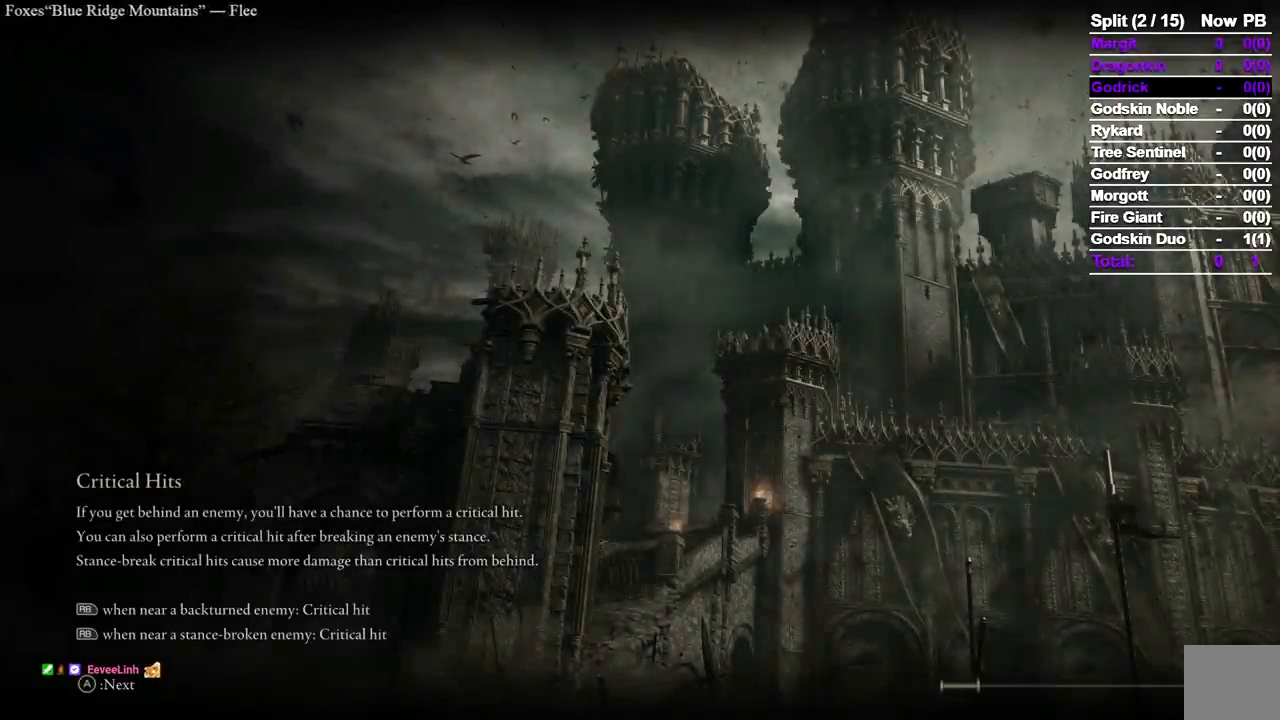
{"dt_ms": 500, "buttons": [], "left_stick": "center", "right_stick": "center", "events": []}
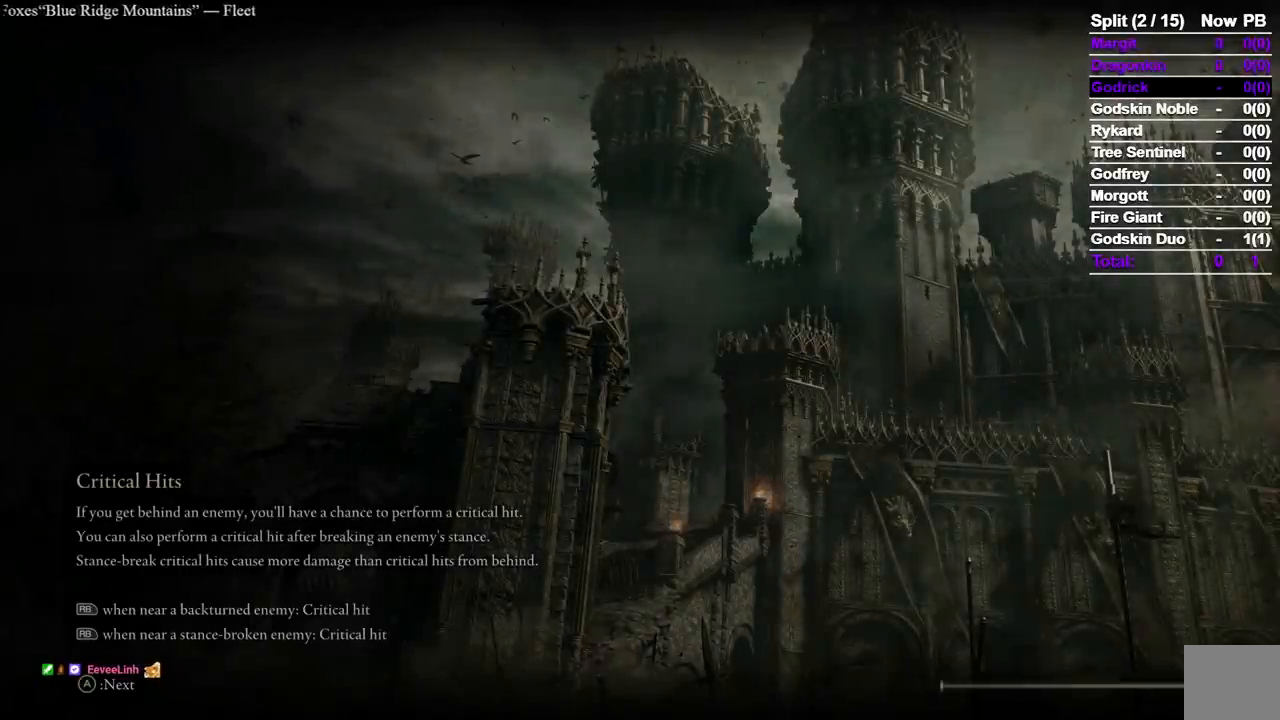
{"dt_ms": 500, "buttons": [], "left_stick": "center", "right_stick": "center", "events": []}
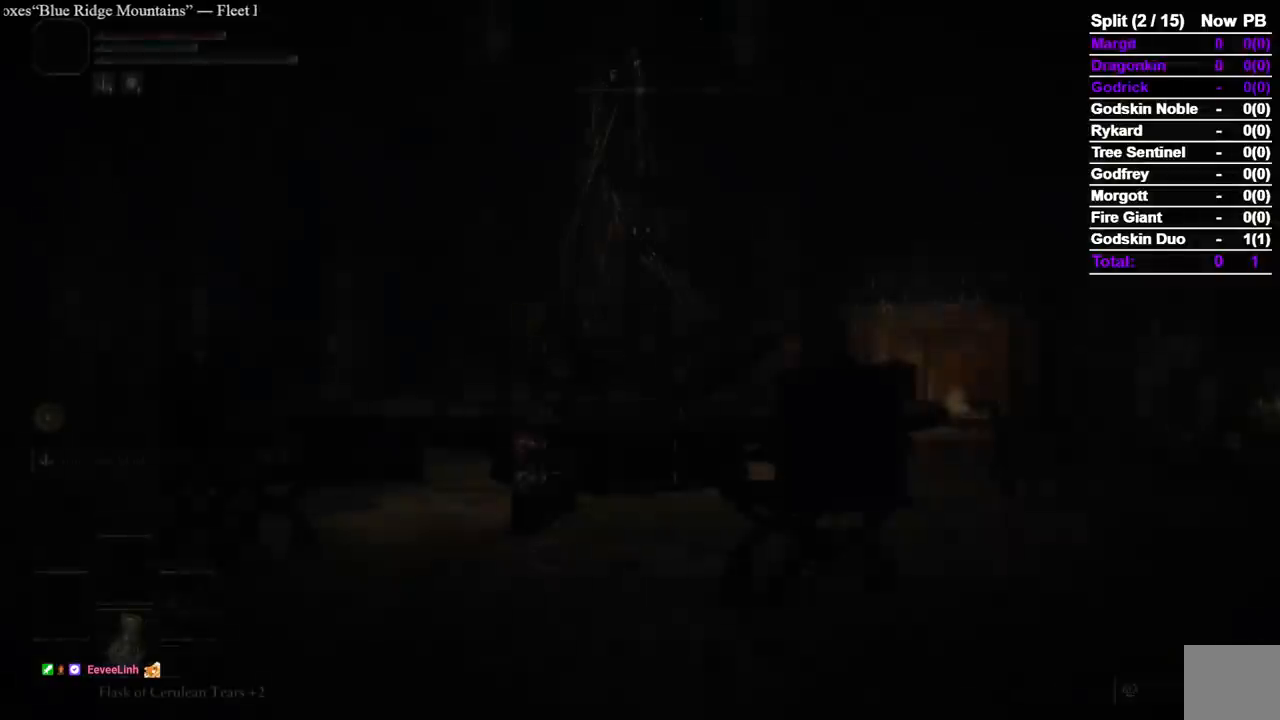
{"dt_ms": 500, "buttons": ["B"], "left_stick": "up", "right_stick": "left", "events": [[450, "left_stick", "up"], [500, "B", "down"], [500, "right_stick", "left"]]}
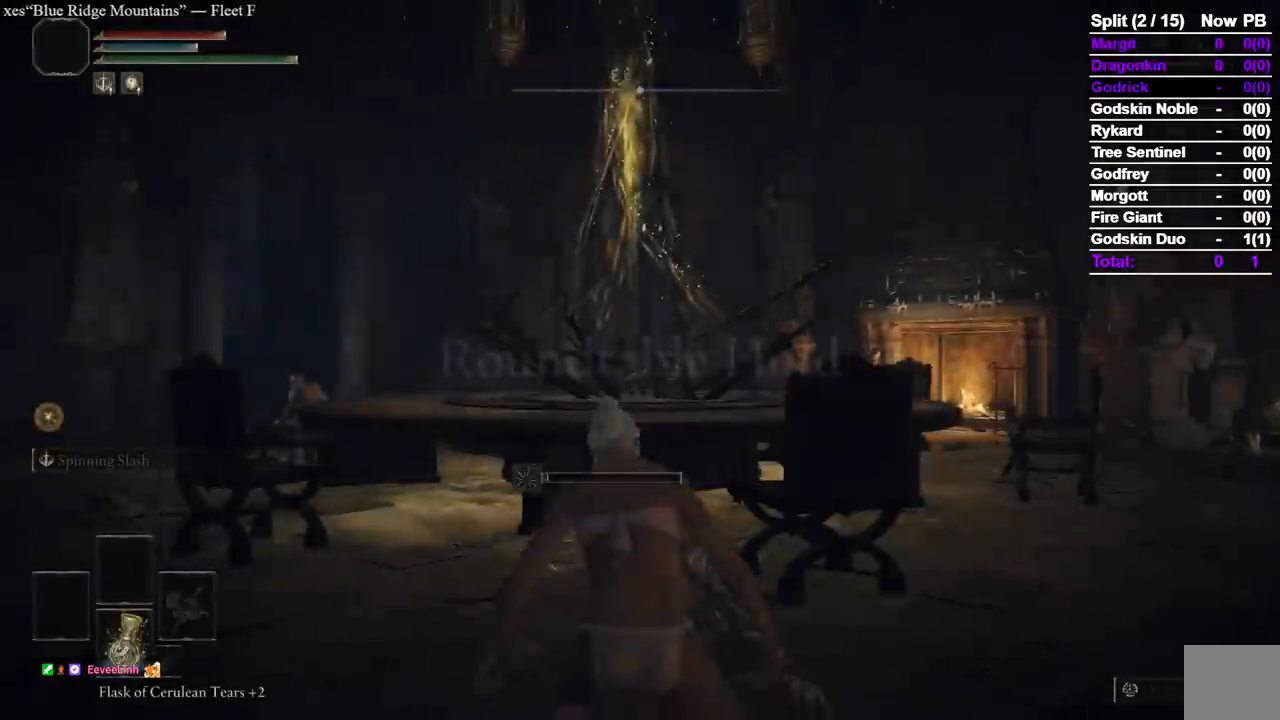
{"dt_ms": 1000, "buttons": ["B"], "left_stick": "up", "right_stick": "center", "events": [[67, "right_stick", "down-left"], [250, "right_stick", "center"], [417, "right_stick", "down"], [500, "right_stick", "center"], [817, "A", "down"], [1000, "A", "up"]]}
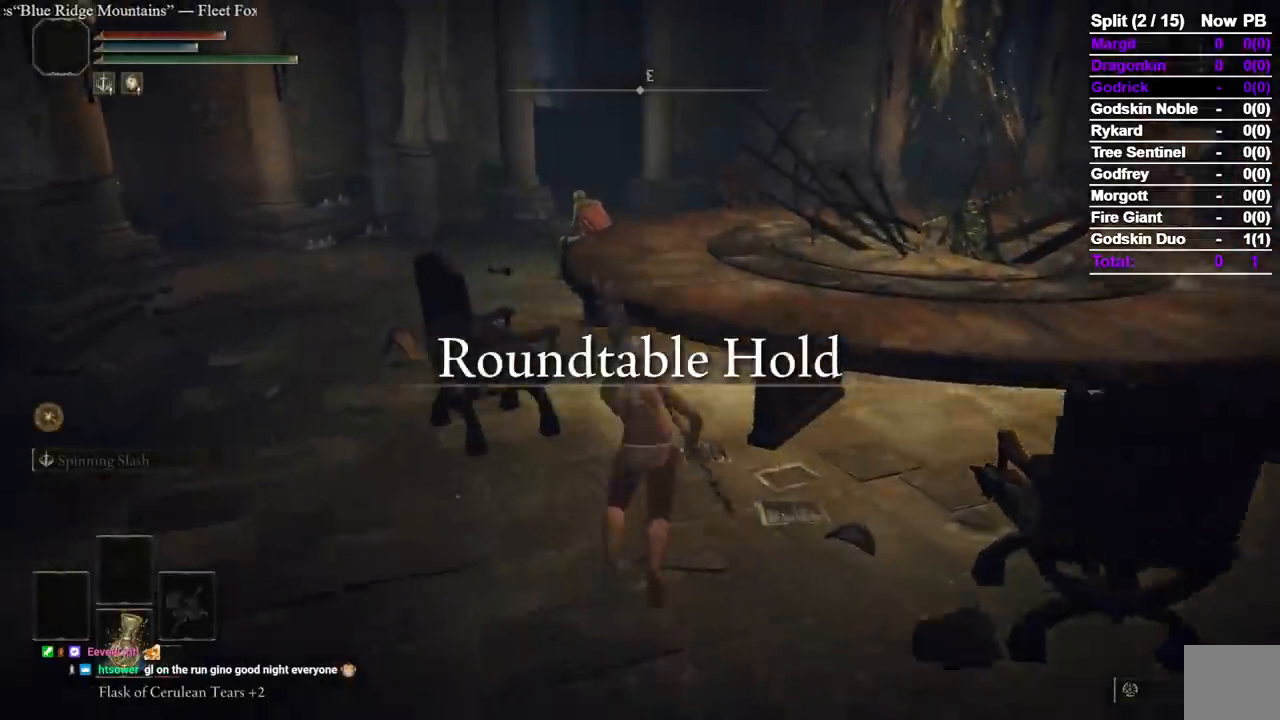
{"dt_ms": 1000, "buttons": ["B"], "left_stick": "up", "right_stick": "down-right", "events": [[383, "right_stick", "down-right"]]}
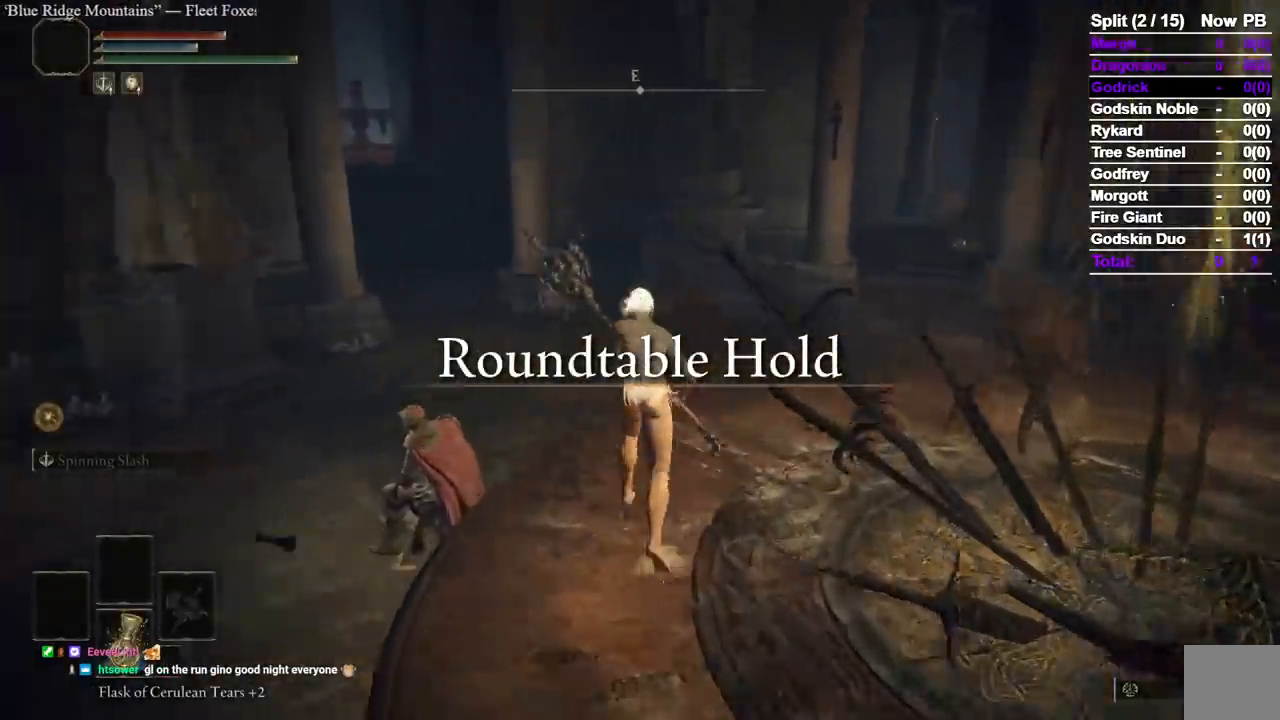
{"dt_ms": 1000, "buttons": ["B"], "left_stick": "up", "right_stick": "center", "events": [[517, "right_stick", "center"], [817, "right_stick", "up"], [933, "right_stick", "center"]]}
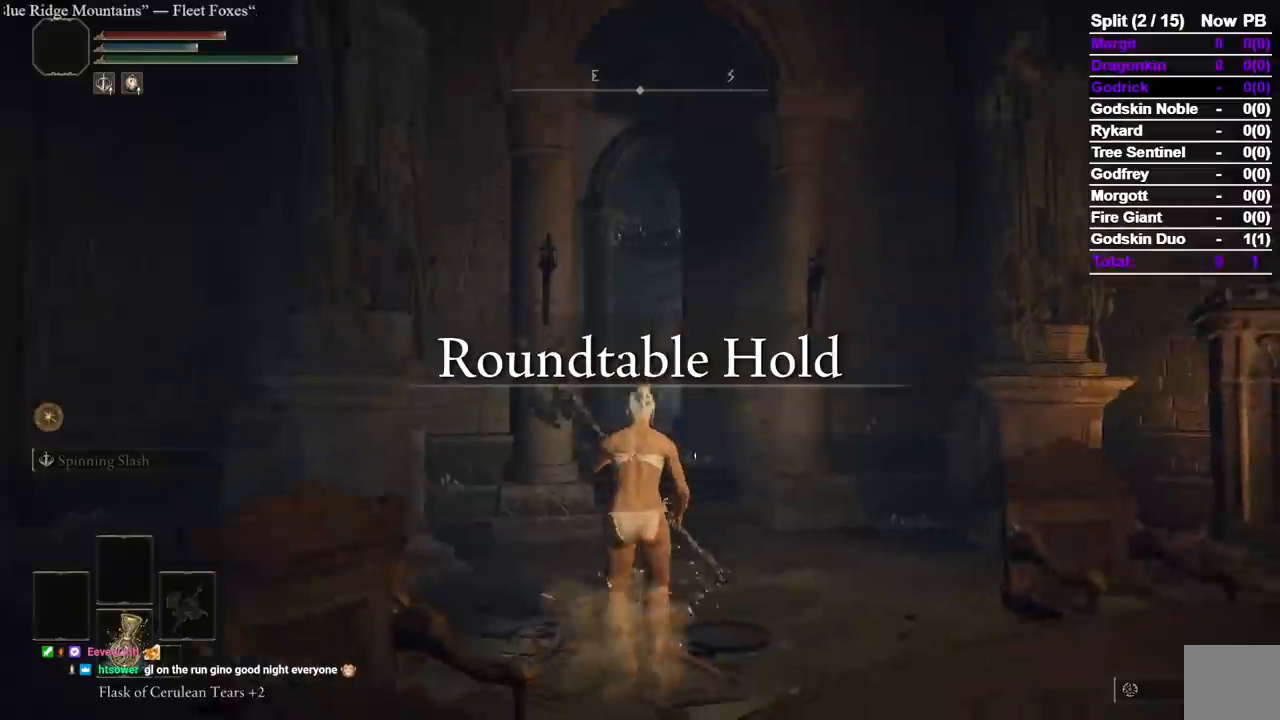
{"dt_ms": 500, "buttons": ["B"], "left_stick": "up", "right_stick": "center", "events": [[317, "A", "down"], [417, "A", "up"]]}
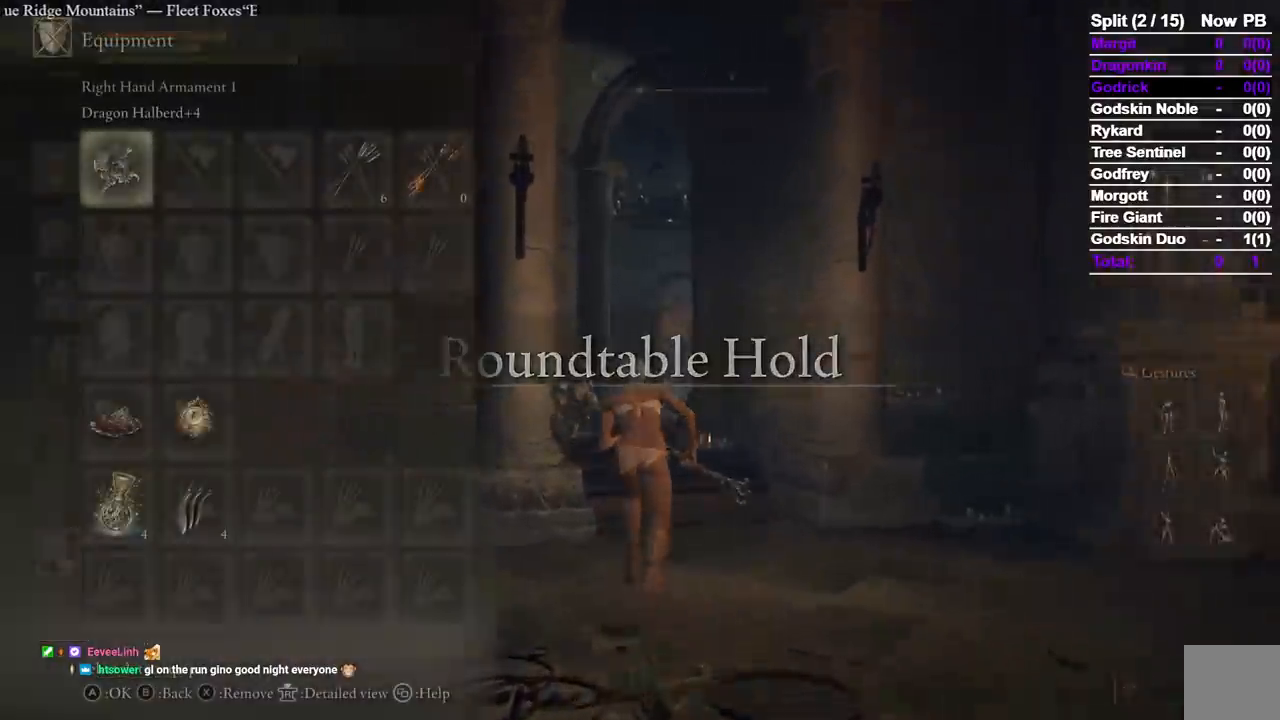
{"dt_ms": 500, "buttons": ["B"], "left_stick": "up", "right_stick": "center", "events": []}
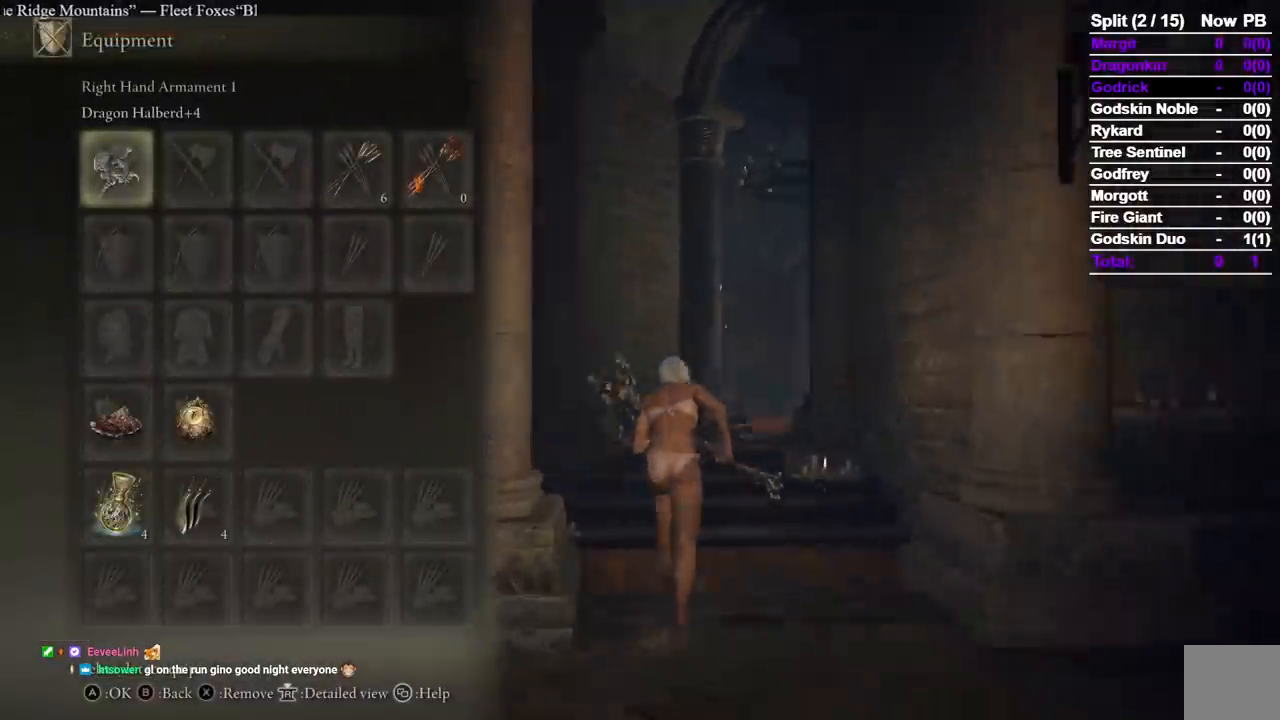
{"dt_ms": 500, "buttons": ["B"], "left_stick": "up", "right_stick": "center", "events": [[83, "DPAD_UP", "down"], [100, "right_stick", "down"], [183, "DPAD_RIGHT", "down"], [183, "DPAD_UP", "up"], [217, "right_stick", "center"], [250, "DPAD_UP", "down"], [300, "DPAD_RIGHT", "up"], [333, "X", "down"], [367, "DPAD_UP", "up"], [450, "X", "up"]]}
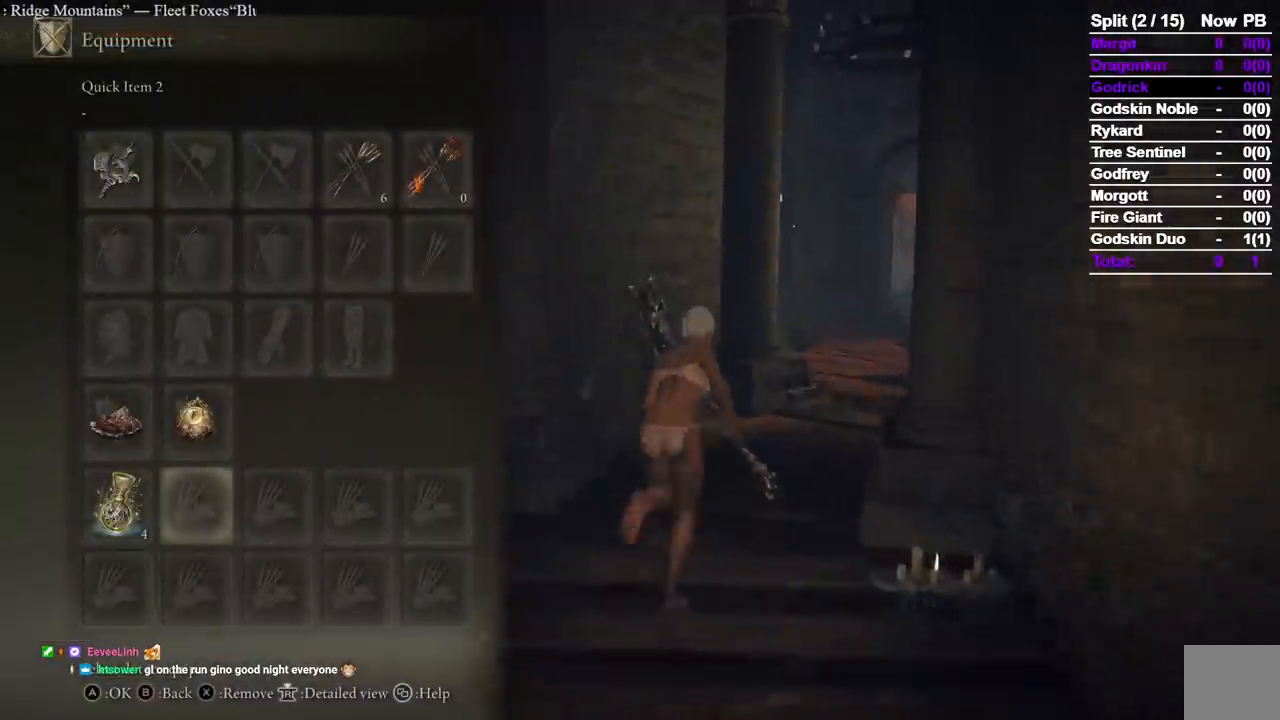
{"dt_ms": 500, "buttons": ["B"], "left_stick": "up", "right_stick": "center", "events": []}
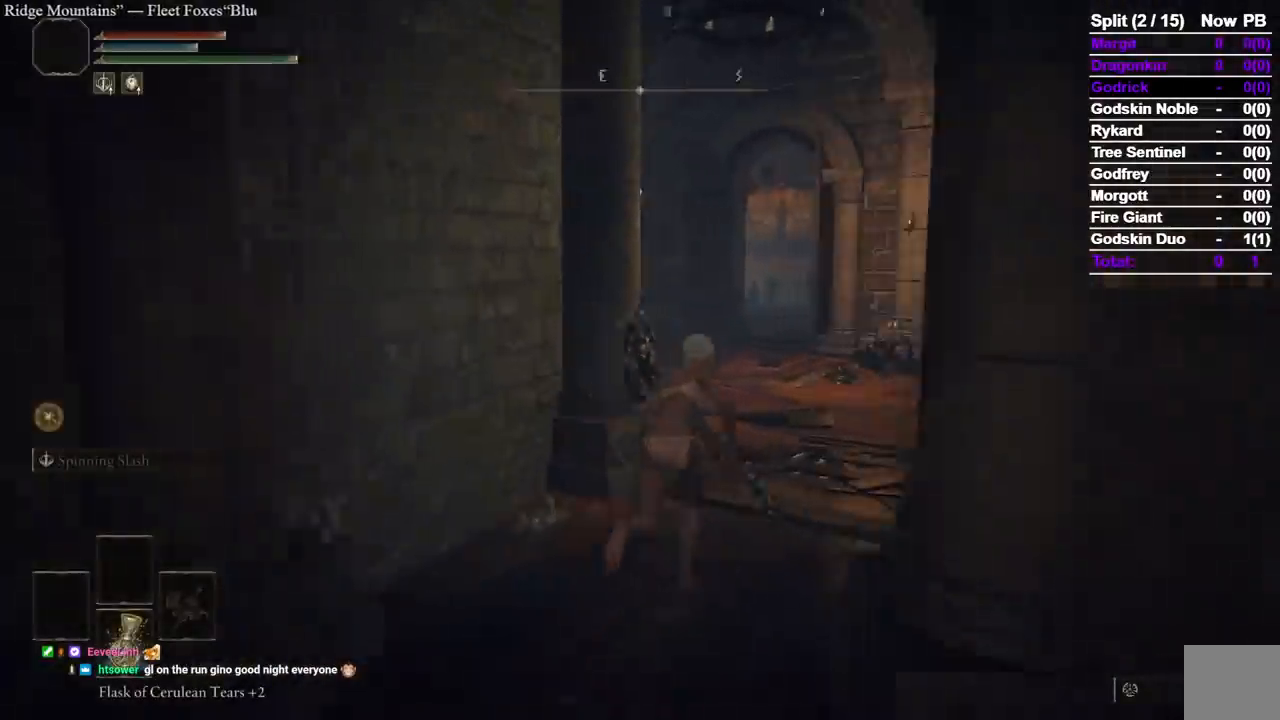
{"dt_ms": 500, "buttons": ["B"], "left_stick": "up", "right_stick": "down-left", "events": [[250, "right_stick", "down-left"]]}
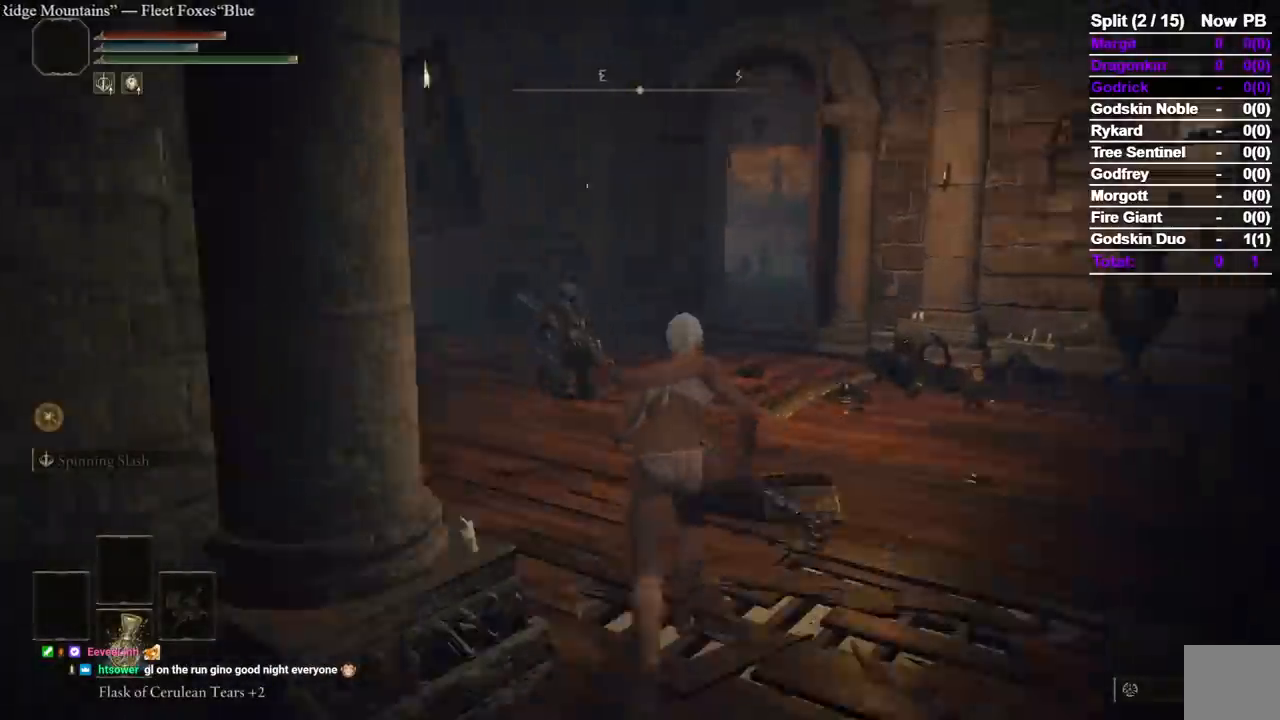
{"dt_ms": 500, "buttons": ["A", "B", "DPAD_DOWN"], "left_stick": "up", "right_stick": "center", "events": [[33, "right_stick", "left"], [183, "right_stick", "center"], [417, "A", "down"], [500, "DPAD_DOWN", "down"]]}
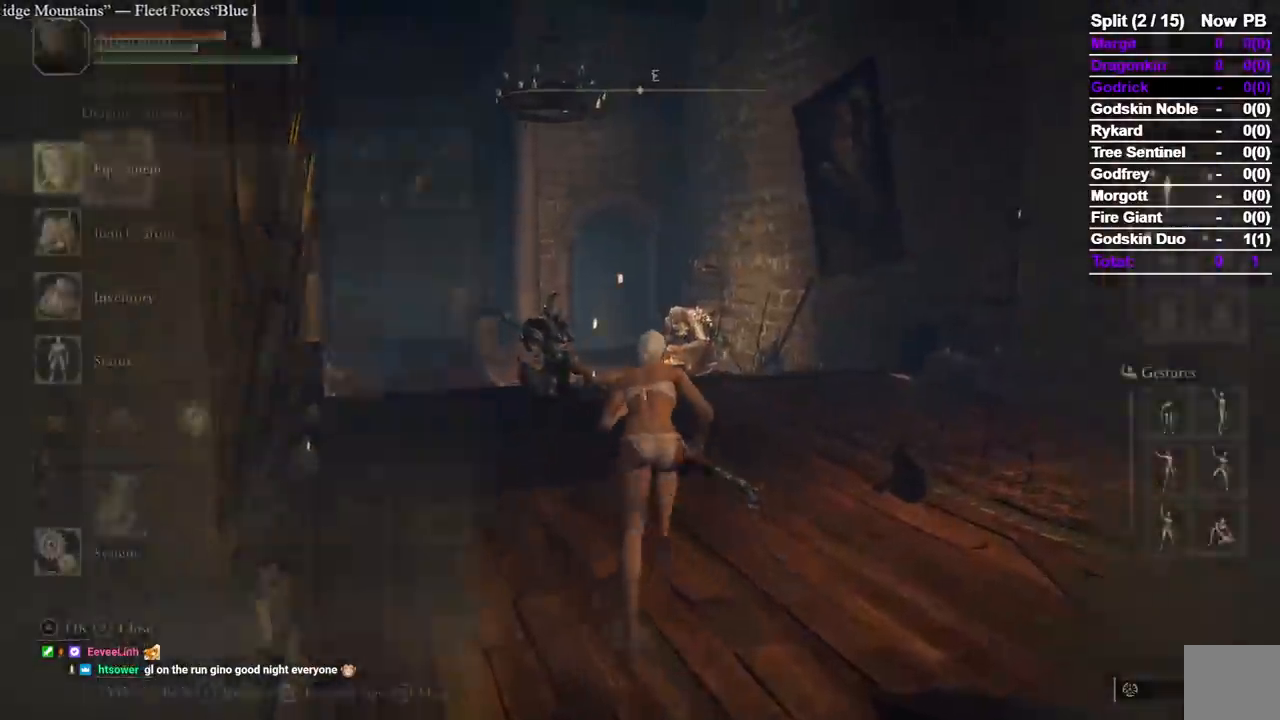
{"dt_ms": 500, "buttons": ["B"], "left_stick": "up", "right_stick": "center", "events": [[17, "A", "up"], [67, "A", "down"], [83, "DPAD_DOWN", "up"], [133, "A", "up"]]}
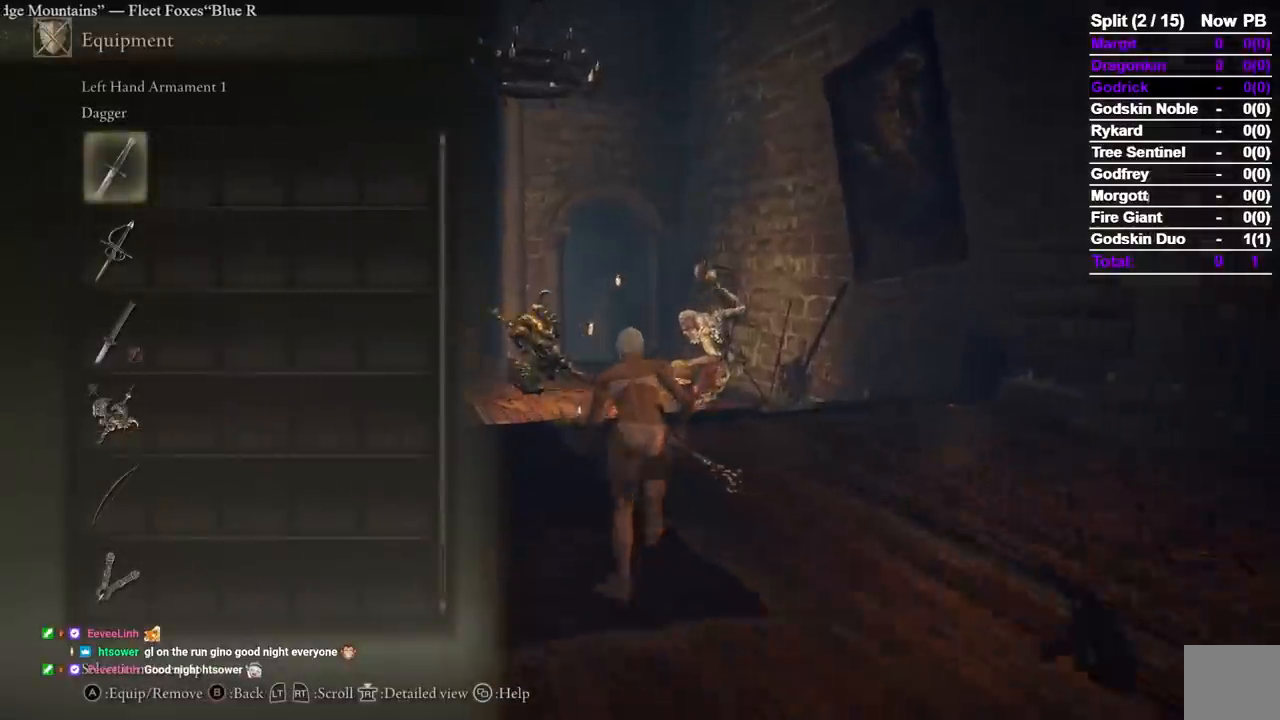
{"dt_ms": 500, "buttons": ["B"], "left_stick": "up", "right_stick": "center", "events": []}